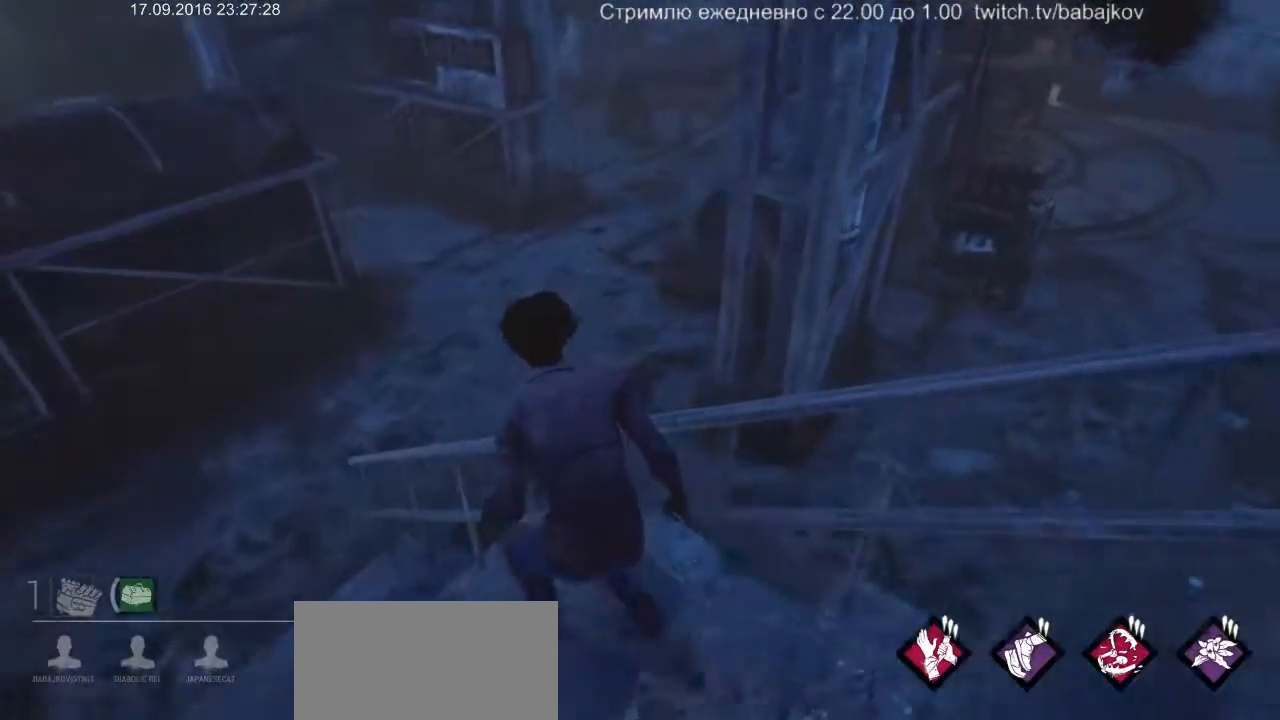
Gameplay with keyboard and mouse; each line is a JSON object with the keys and mouse buttons held at the frame after it. "events" lists presses ("down") and releases ("up") of "a", "ctrl", "d", "s", "shift", "space", "w", "mouse_left" and "mouse_right" between this image and that frame as [ms after this image, input, new state], when the widget could be followed in between. "mouse_left", "mouse_right" = the "left", "right" buttons of the "mouse" list. No other keys are recorded. Not read: mouse_move.
{"keys": ["a", "w"], "mouse": [], "events": []}
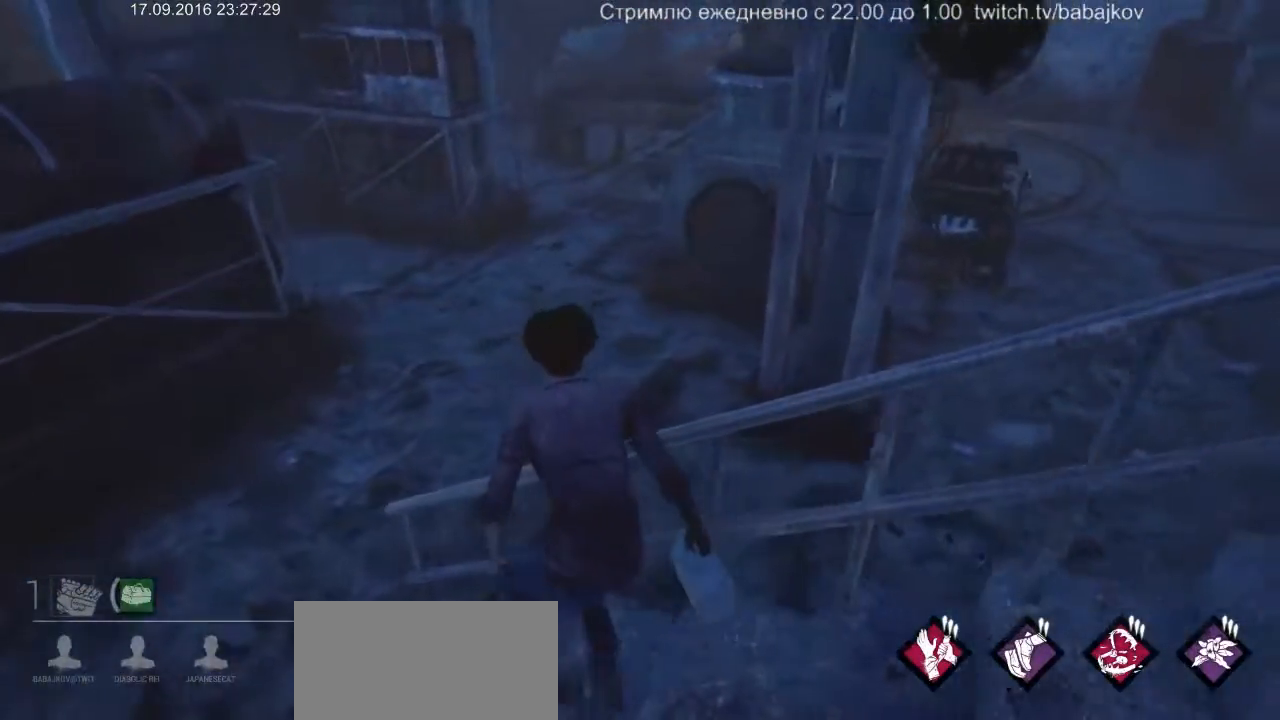
{"keys": ["a", "w"], "mouse": [], "events": []}
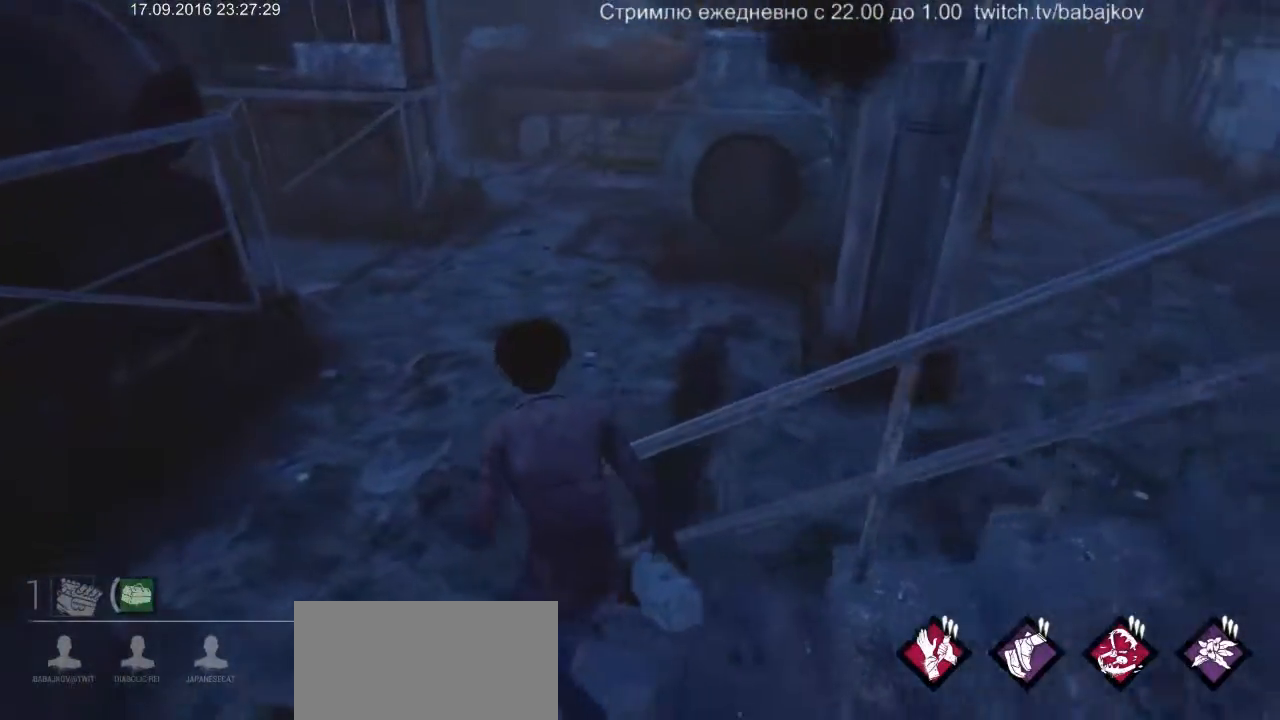
{"keys": ["w"], "mouse": [], "events": [[217, "a", "up"]]}
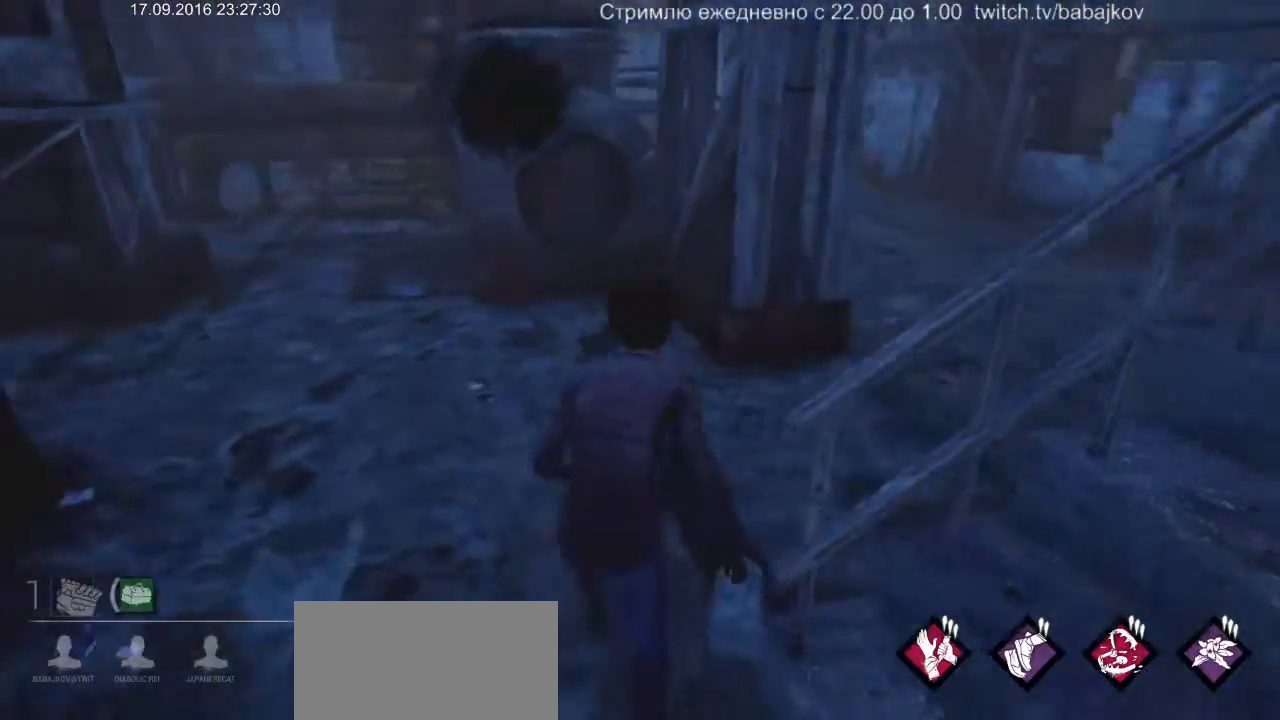
{"keys": ["d", "w"], "mouse": [], "events": [[367, "d", "down"]]}
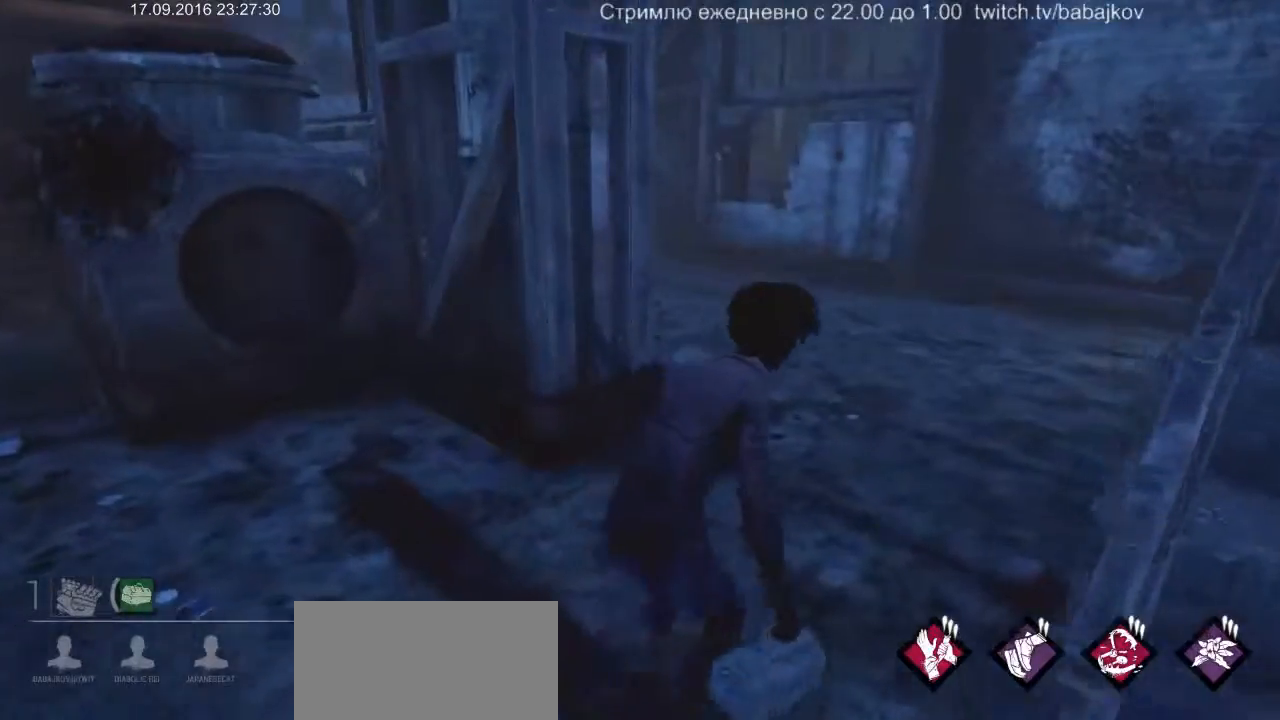
{"keys": ["w"], "mouse": [], "events": [[67, "d", "up"]]}
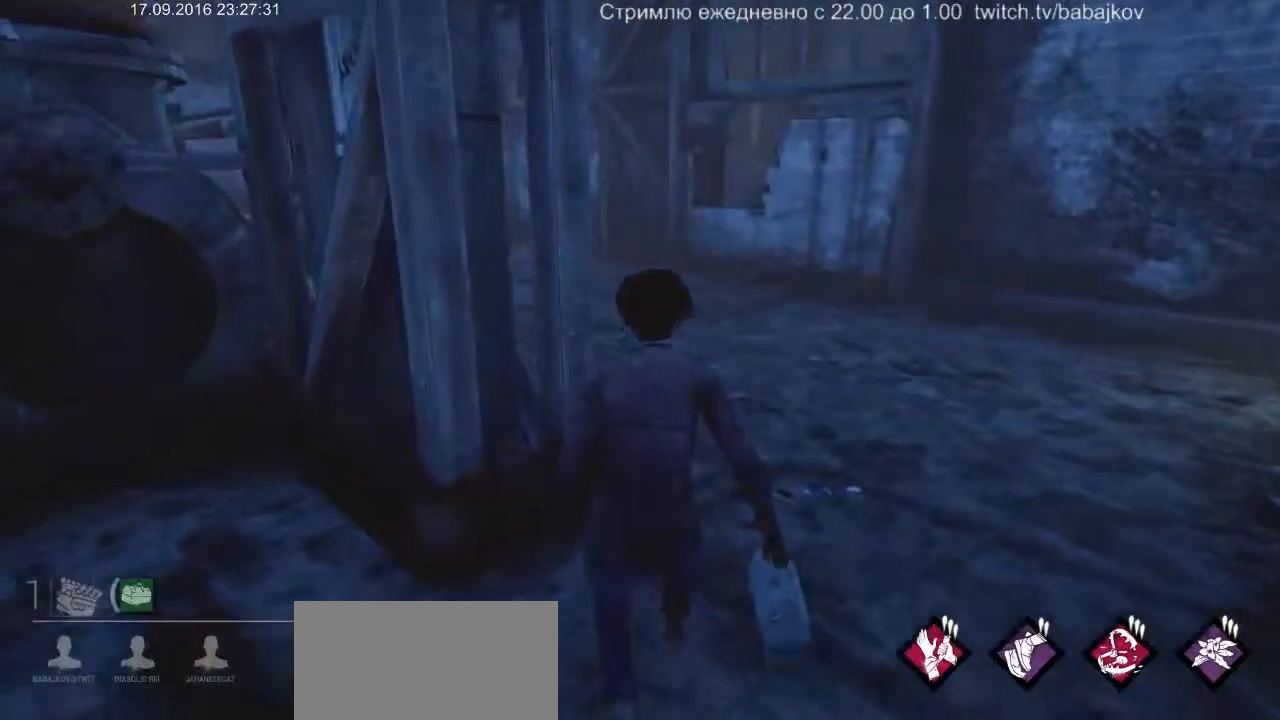
{"keys": ["d"], "mouse": [], "events": [[33, "d", "down"], [267, "w", "up"]]}
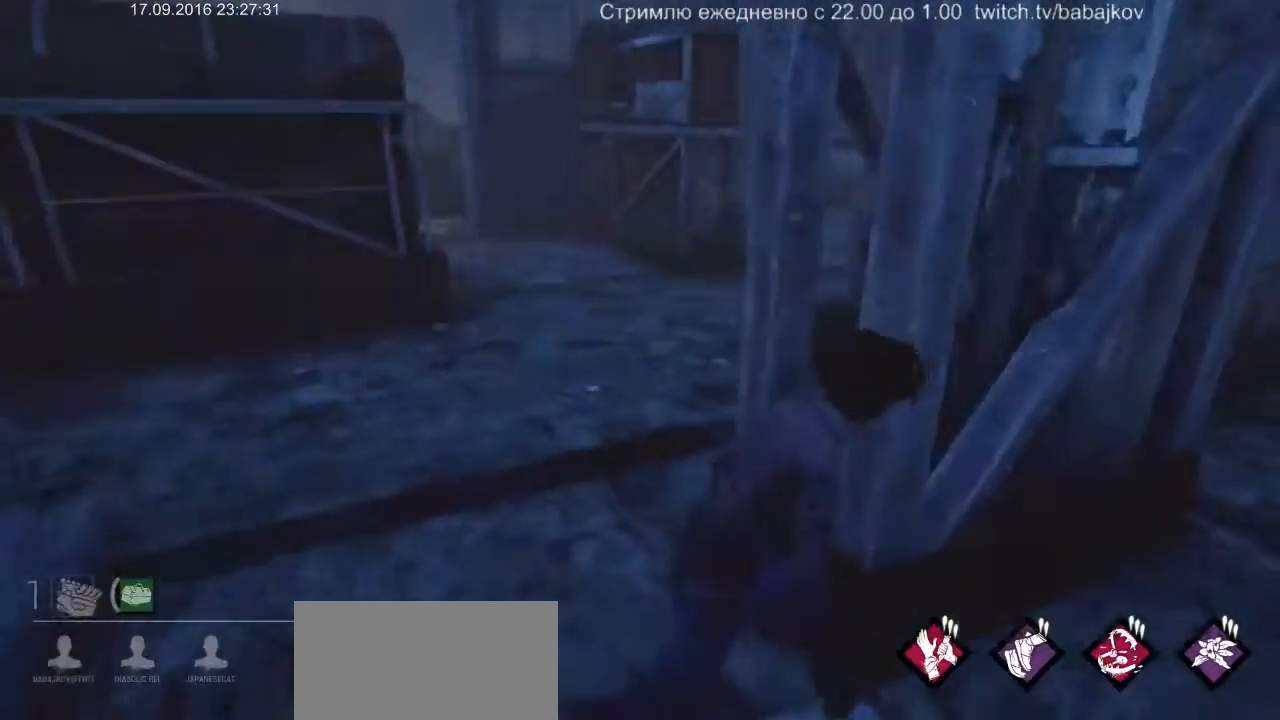
{"keys": ["d"], "mouse": [], "events": []}
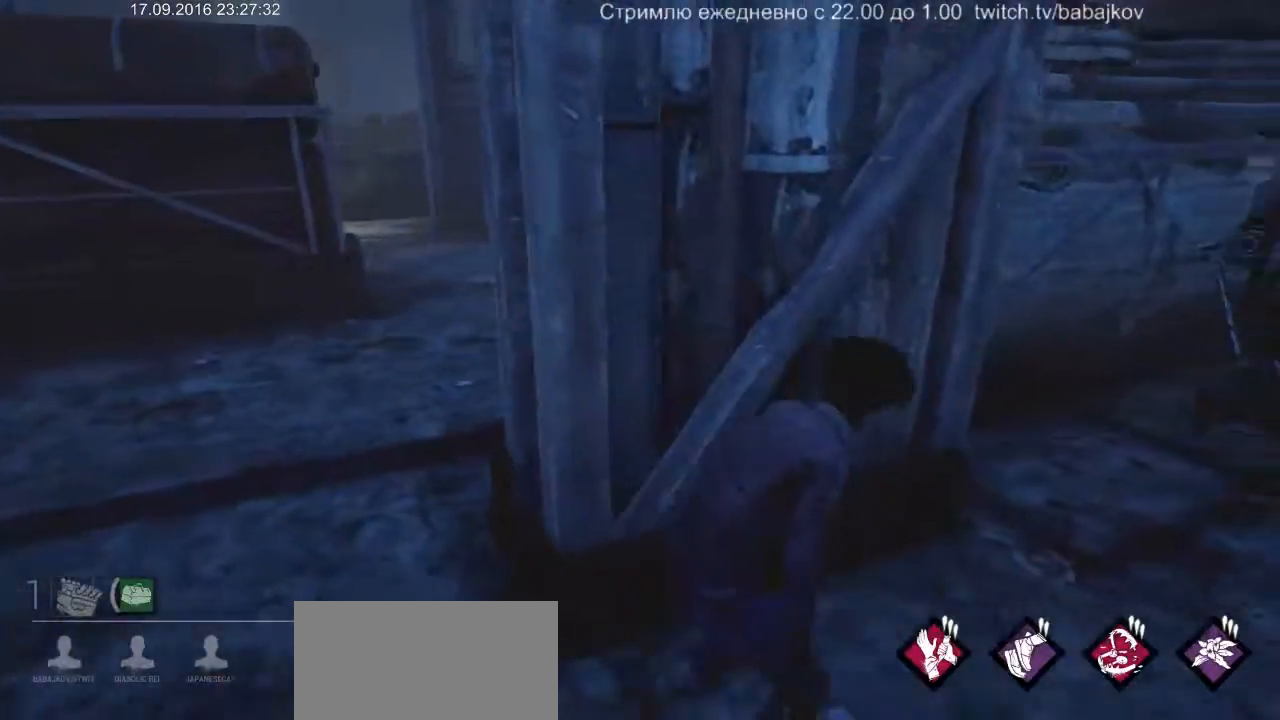
{"keys": ["d", "w"], "mouse": [], "events": [[150, "w", "down"]]}
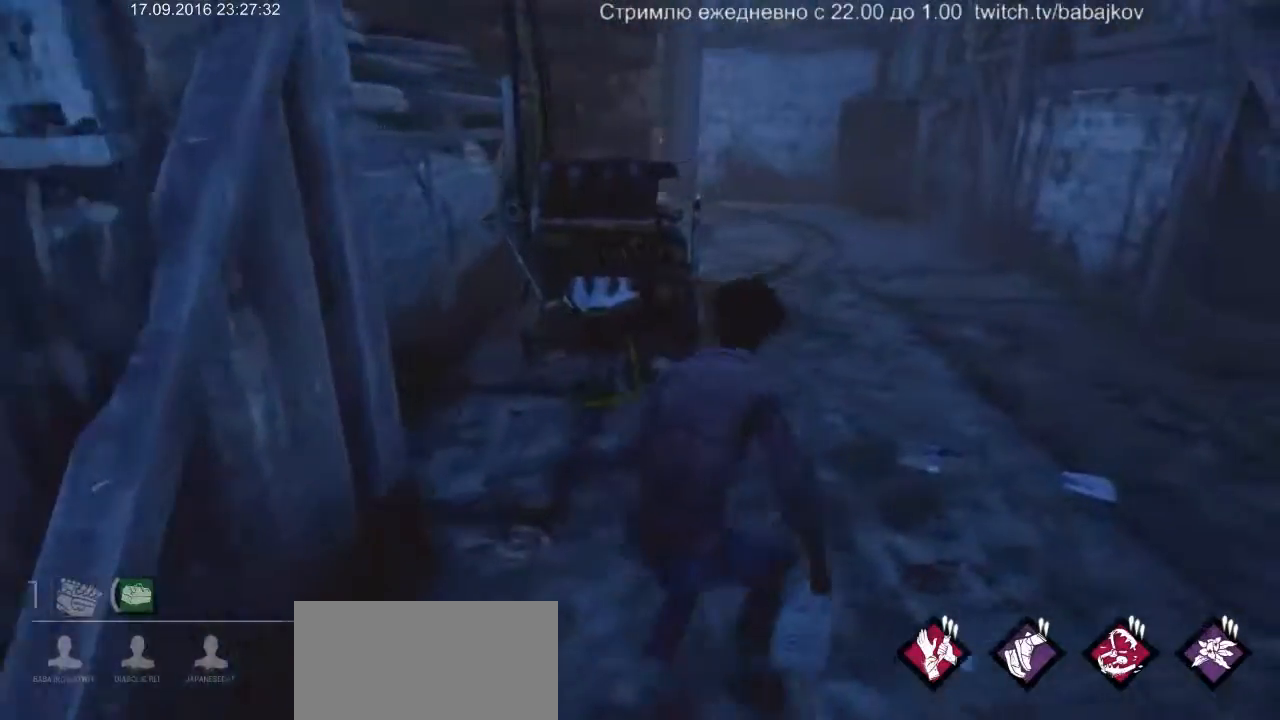
{"keys": ["w"], "mouse": [], "events": [[350, "d", "up"]]}
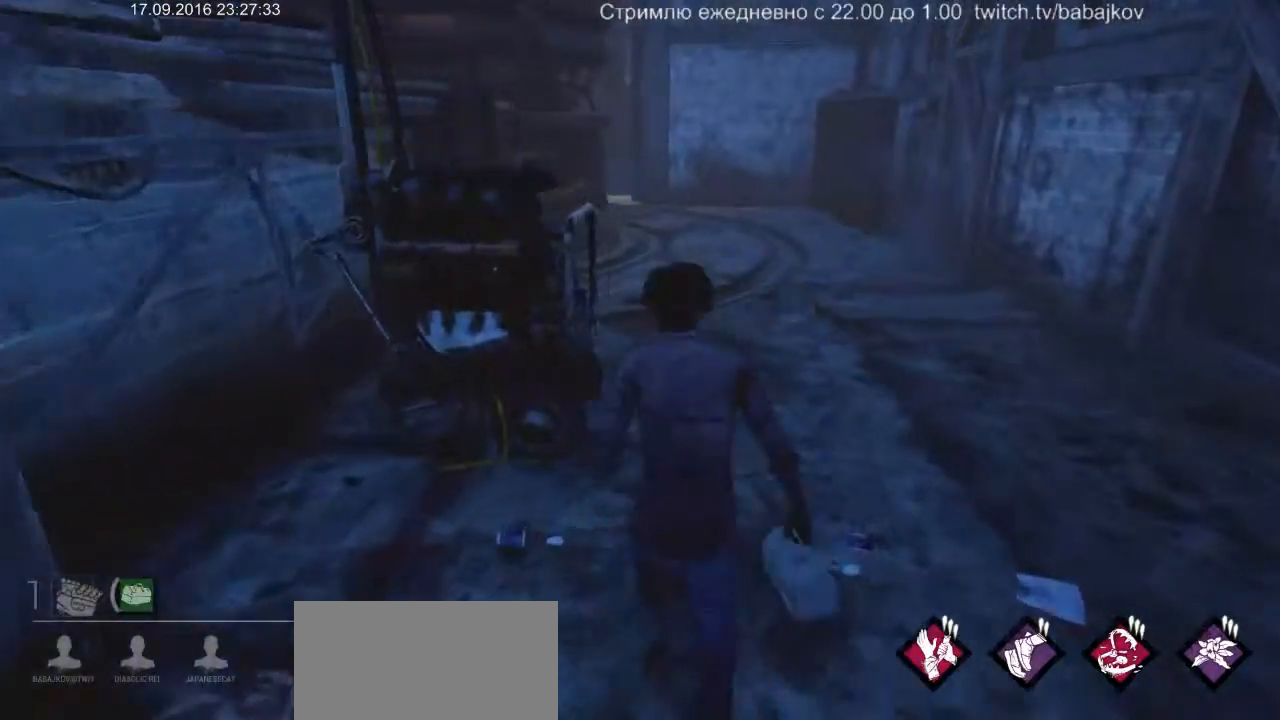
{"keys": ["w"], "mouse": [], "events": []}
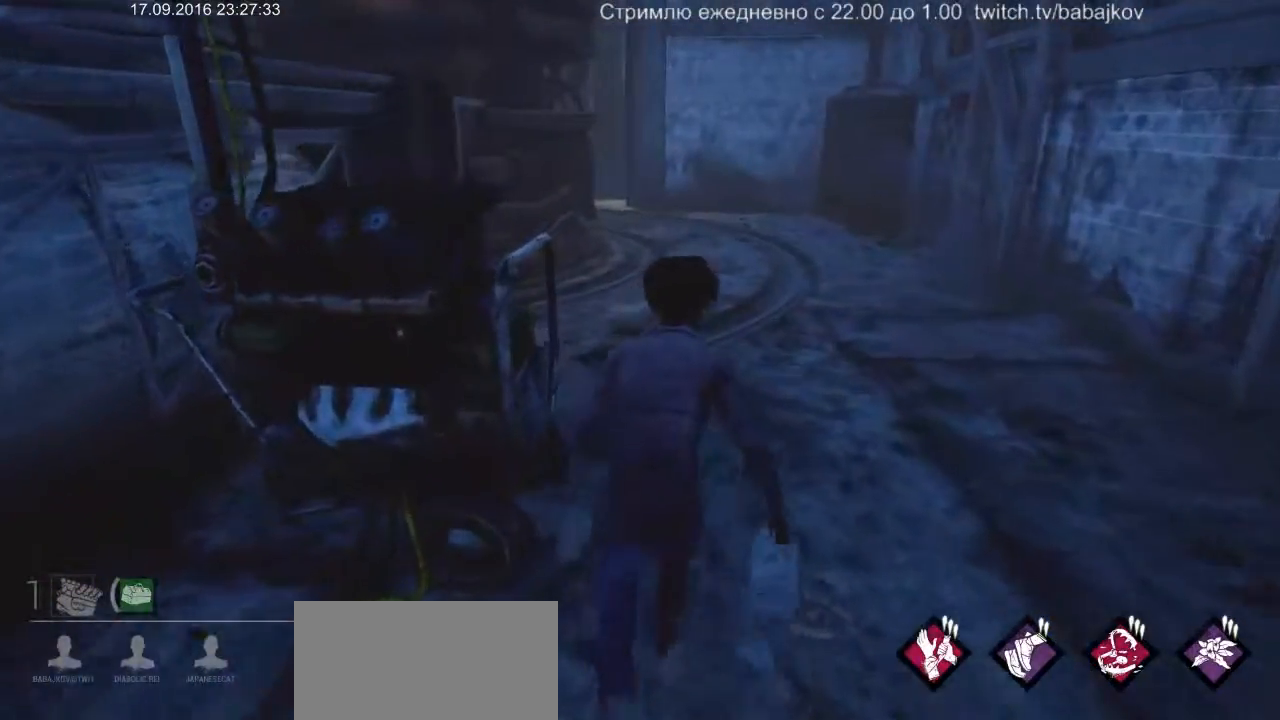
{"keys": [], "mouse": ["right"], "events": [[150, "mouse_right", "down"], [250, "w", "up"]]}
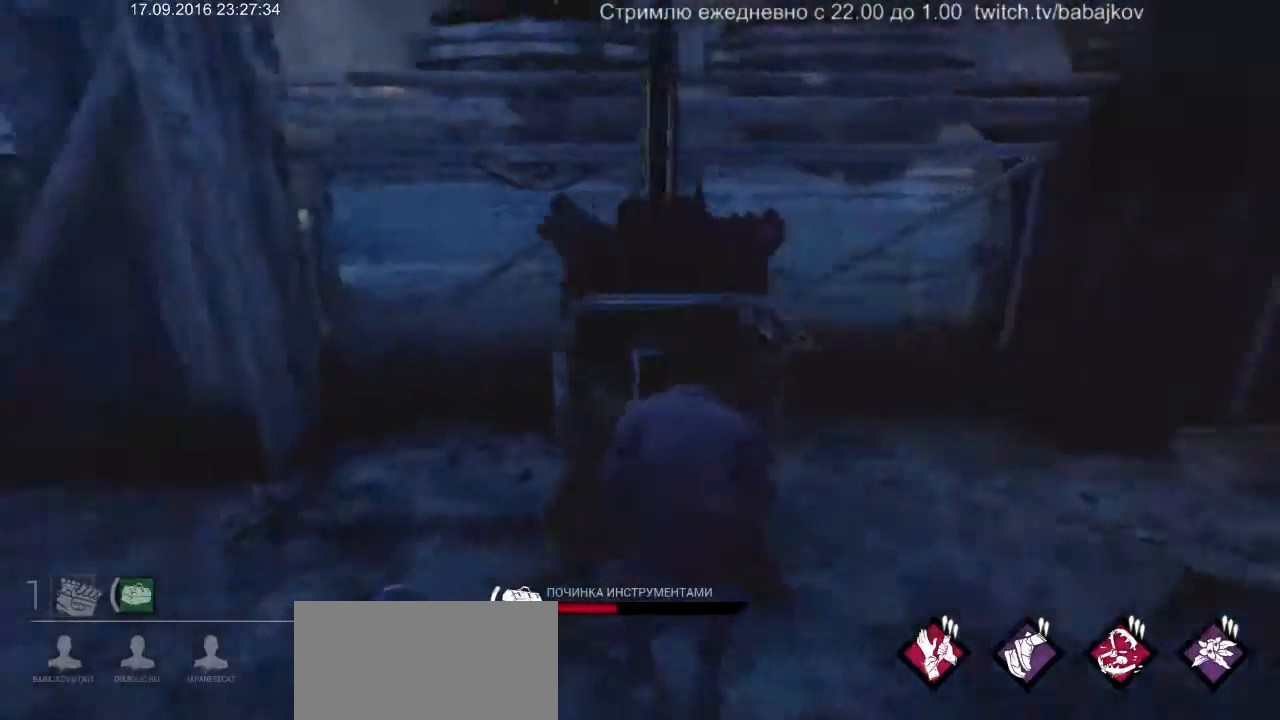
{"keys": [], "mouse": ["right"], "events": []}
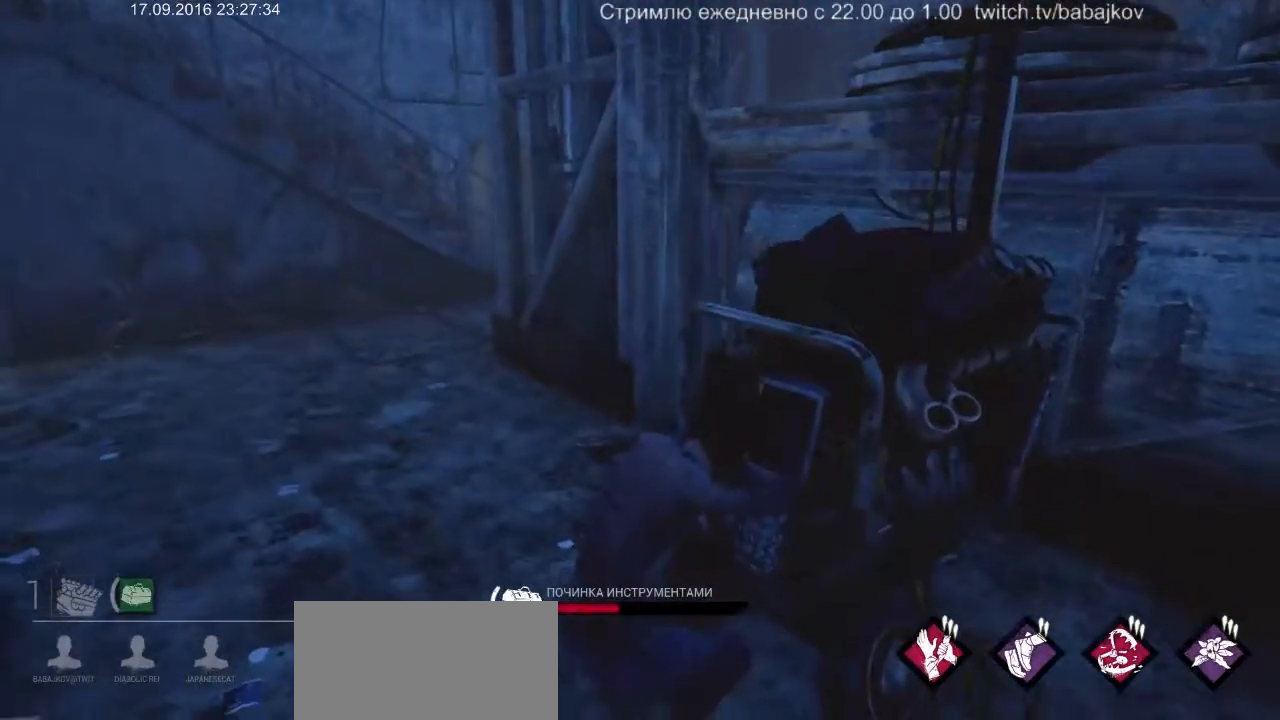
{"keys": [], "mouse": ["right"], "events": []}
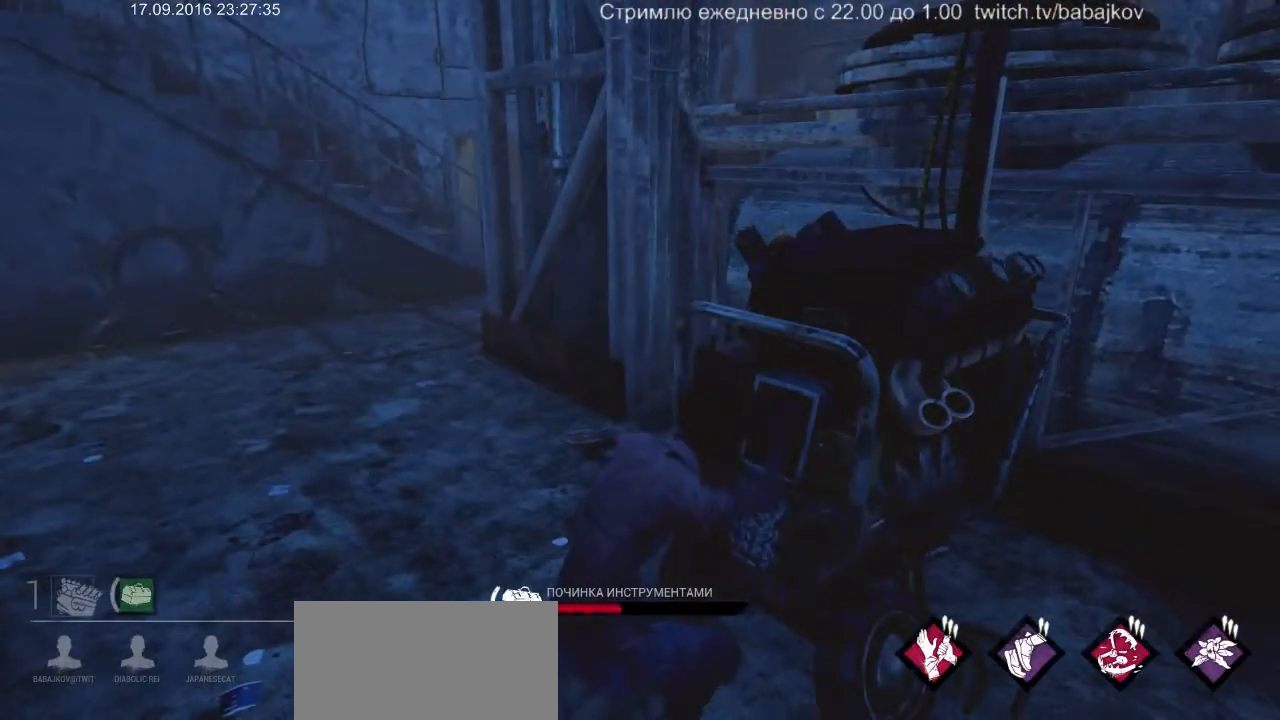
{"keys": [], "mouse": ["right"], "events": []}
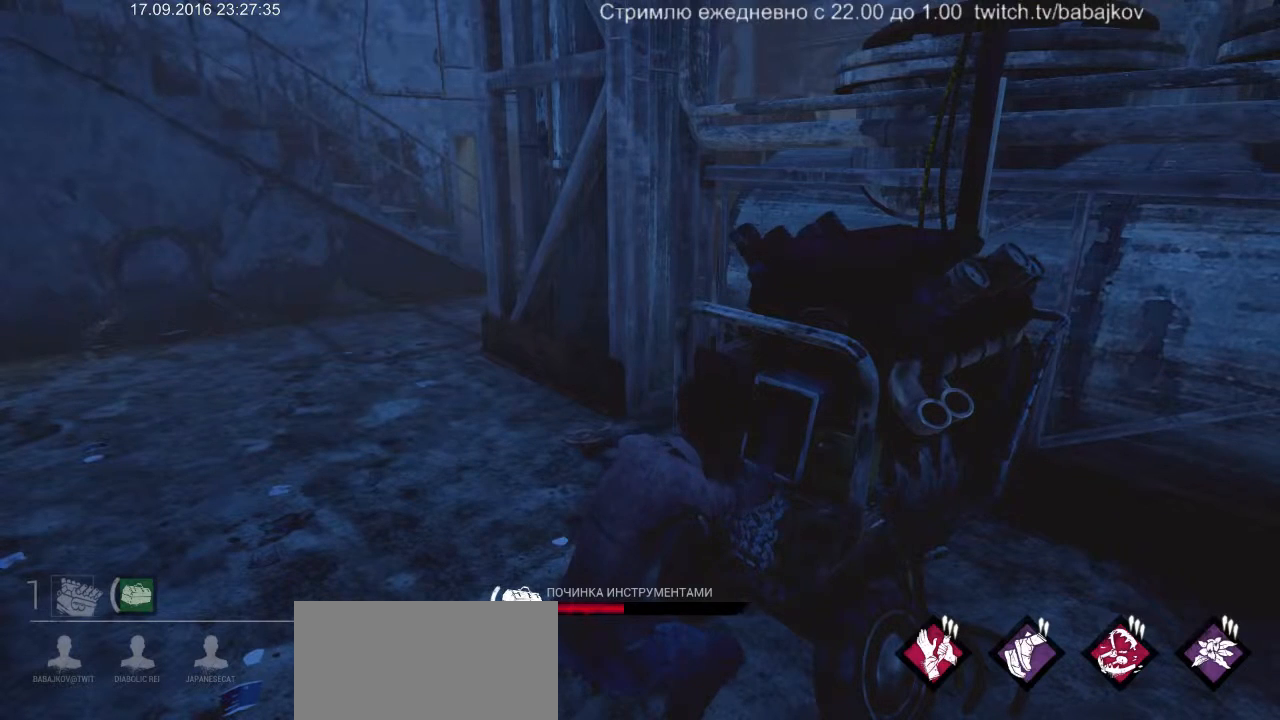
{"keys": [], "mouse": ["right"], "events": []}
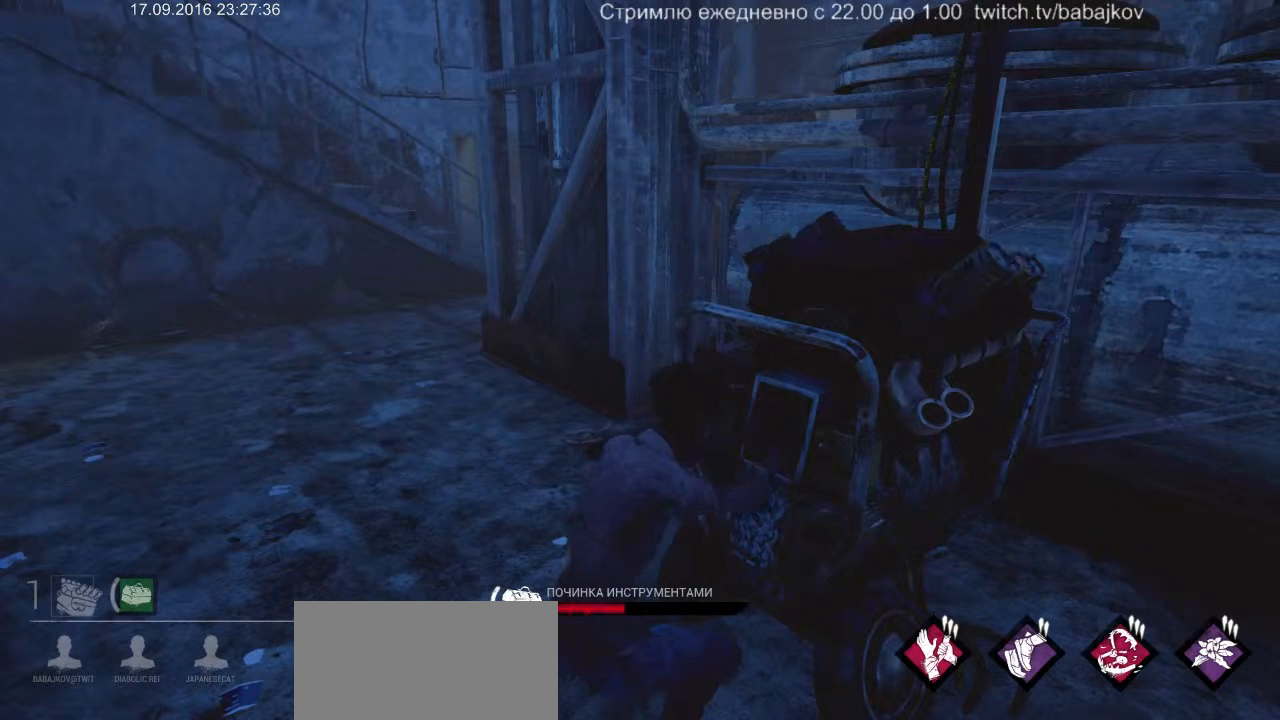
{"keys": [], "mouse": ["right"], "events": []}
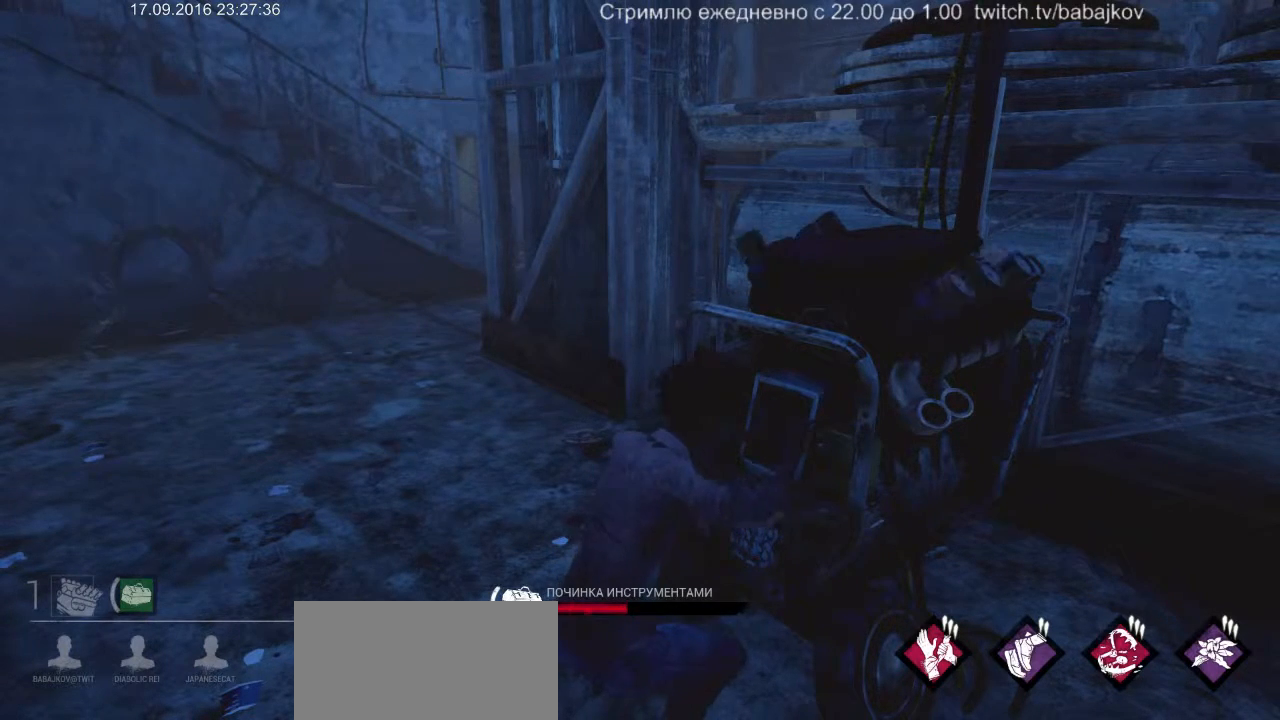
{"keys": [], "mouse": ["right"], "events": []}
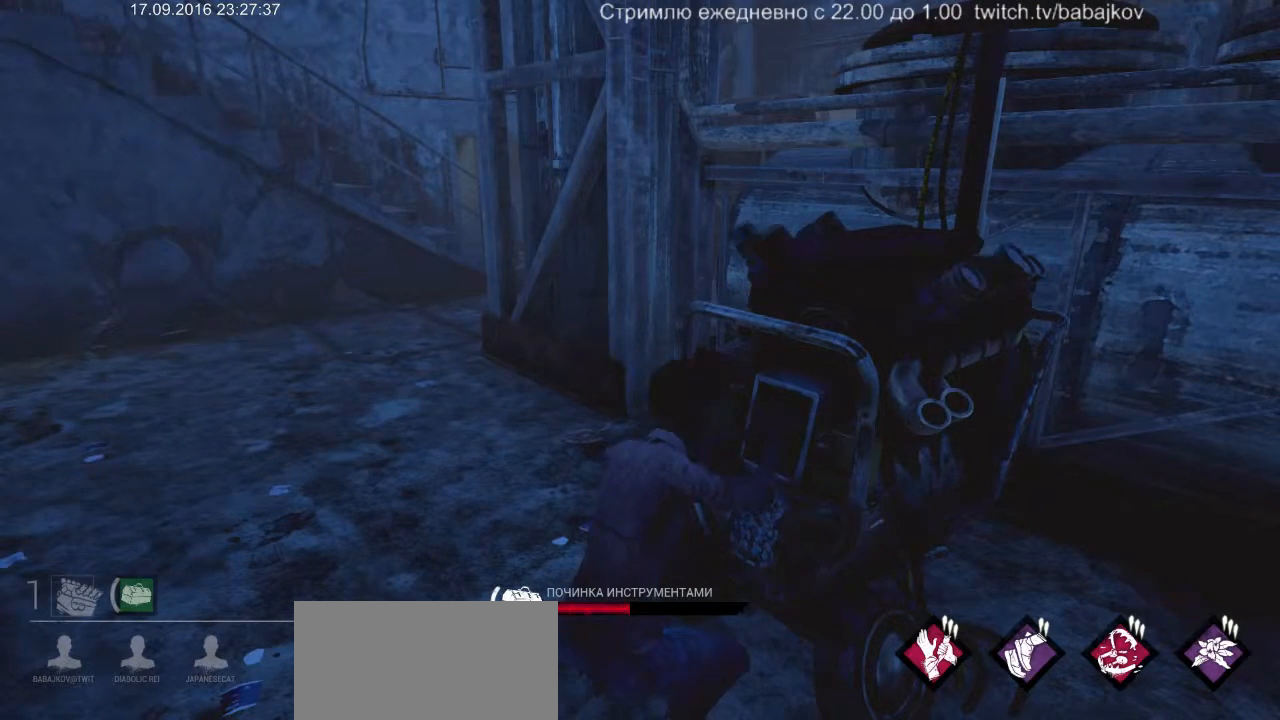
{"keys": [], "mouse": ["right"], "events": []}
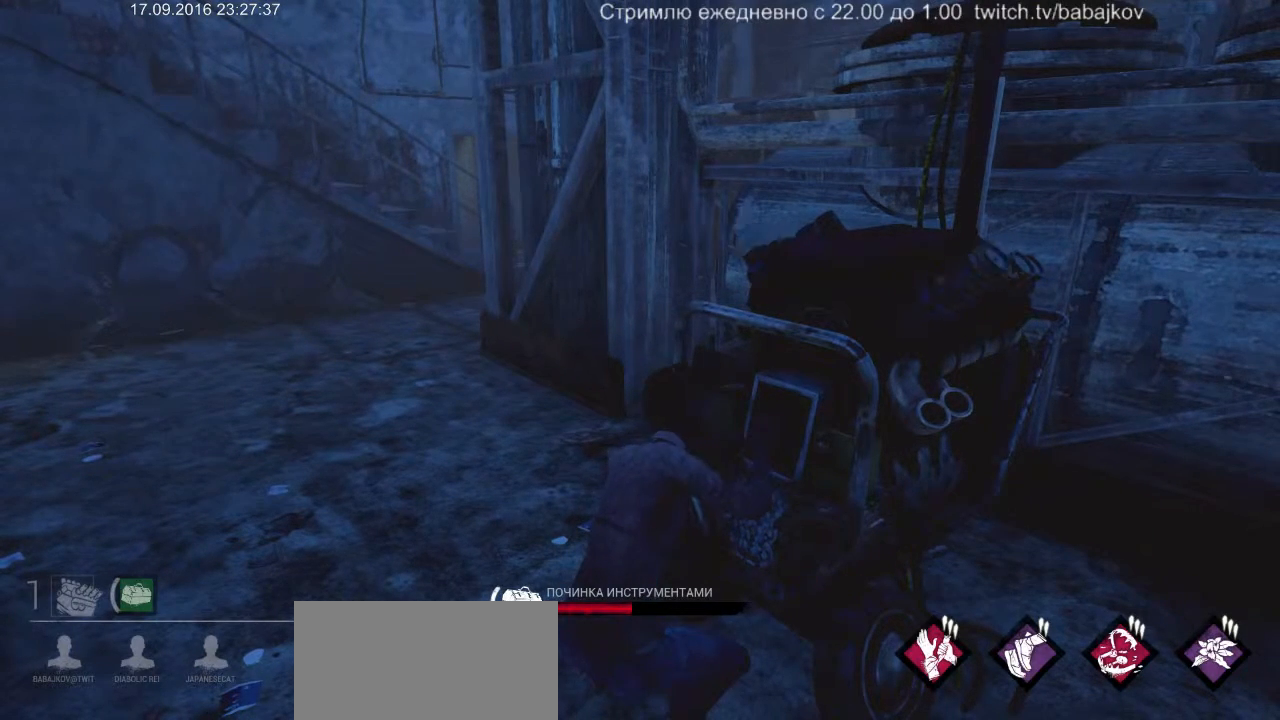
{"keys": [], "mouse": ["right"], "events": []}
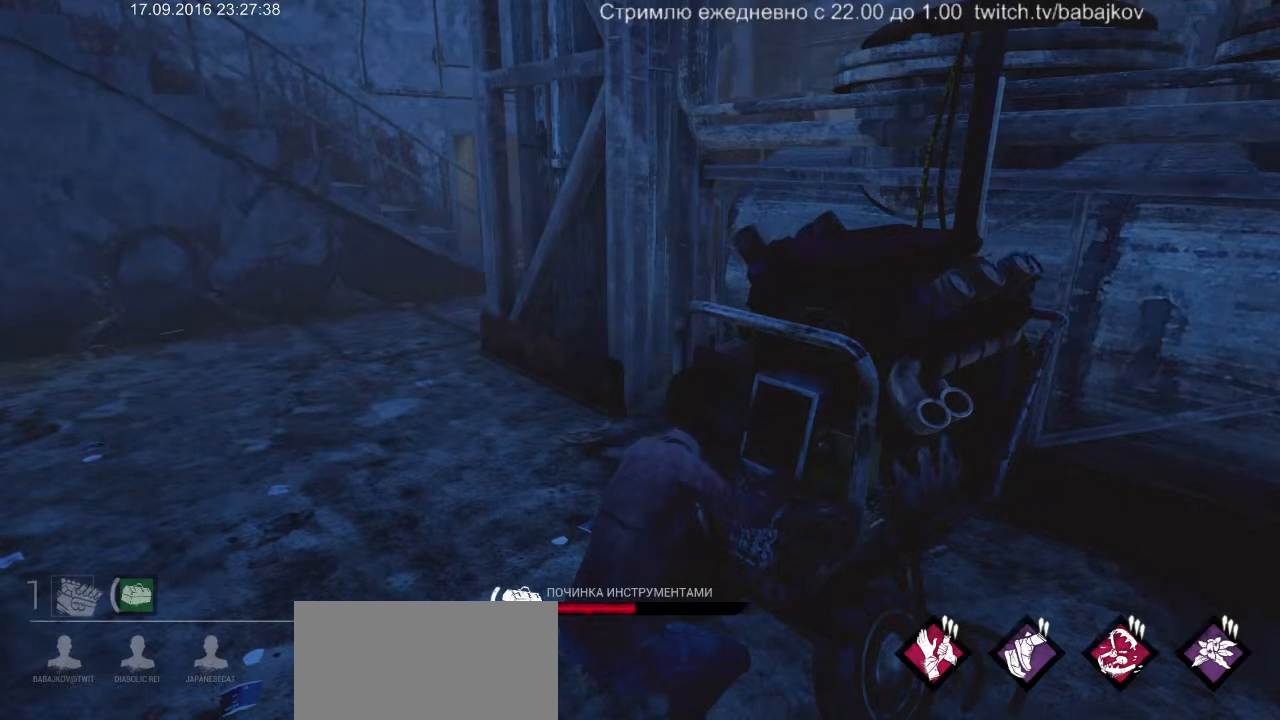
{"keys": [], "mouse": ["right"], "events": []}
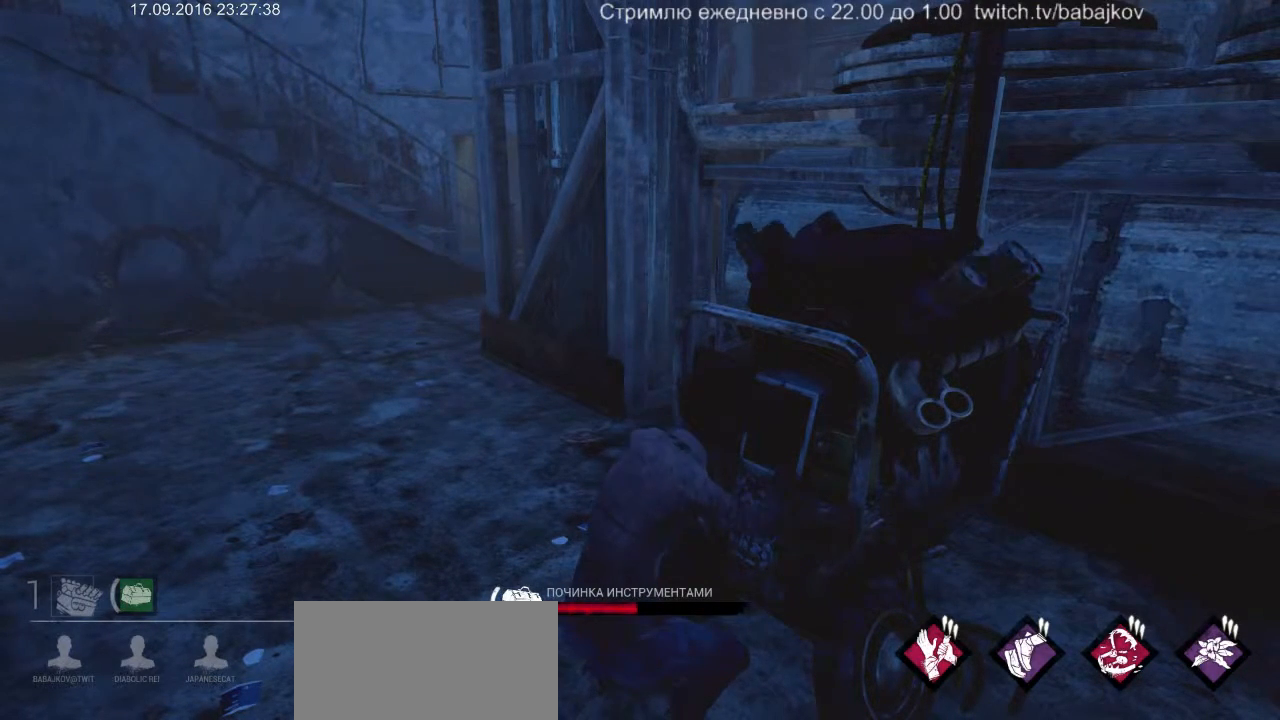
{"keys": [], "mouse": ["right"], "events": []}
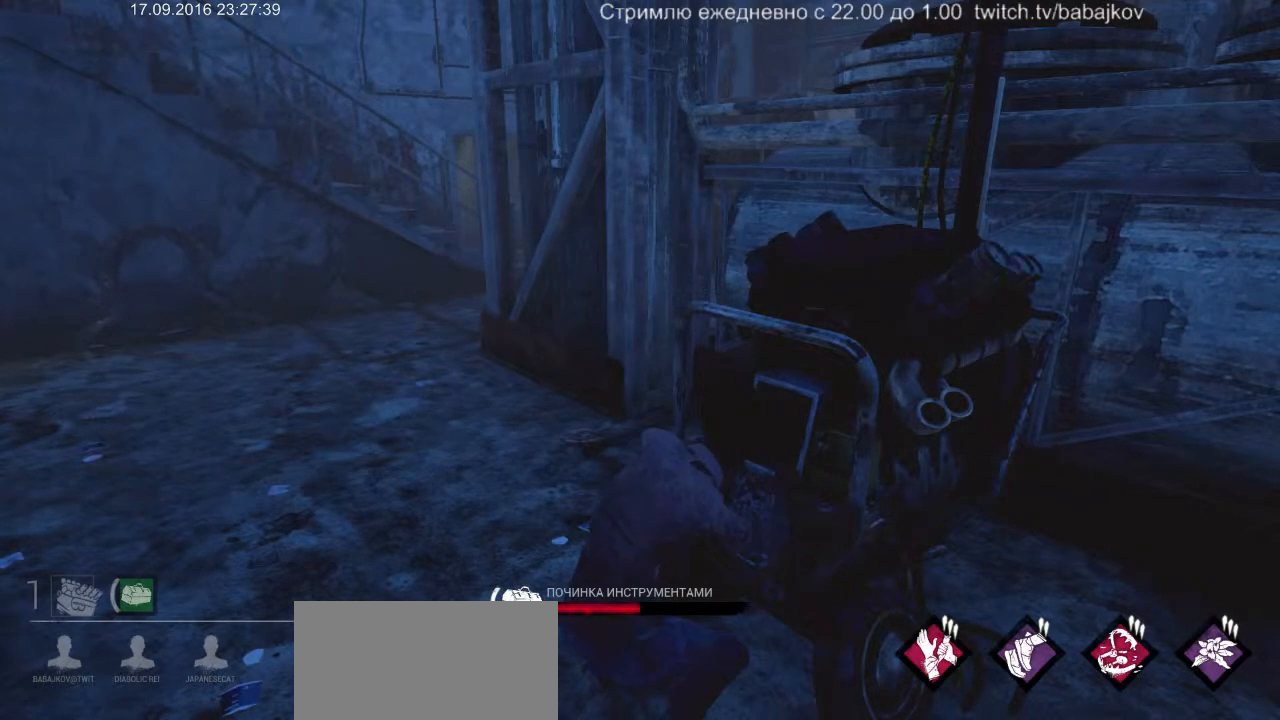
{"keys": [], "mouse": ["right"], "events": []}
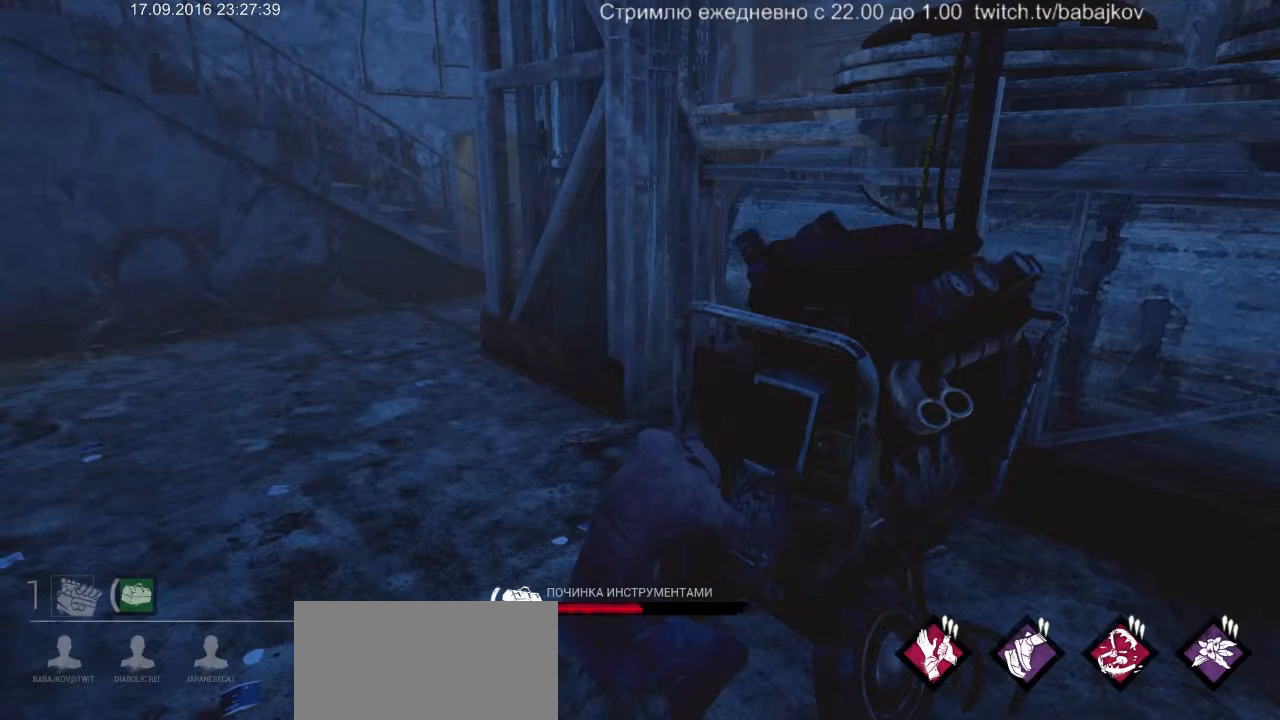
{"keys": [], "mouse": ["right"], "events": []}
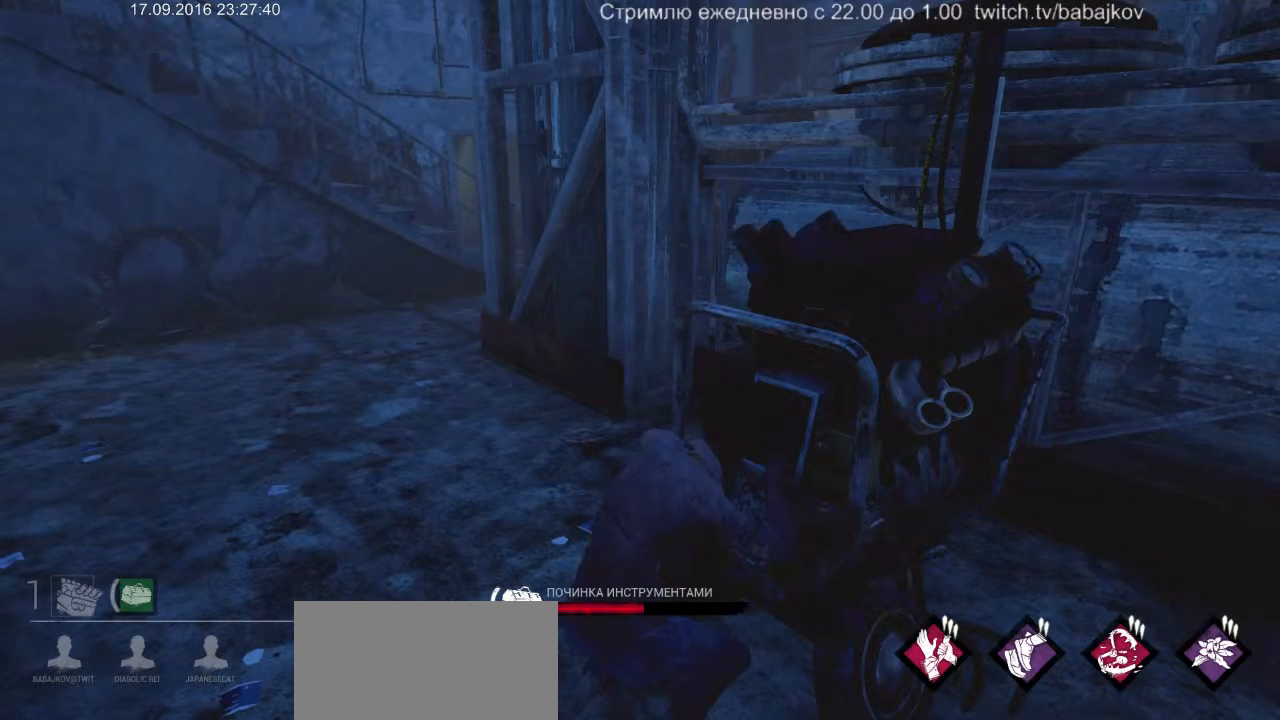
{"keys": [], "mouse": ["right"], "events": []}
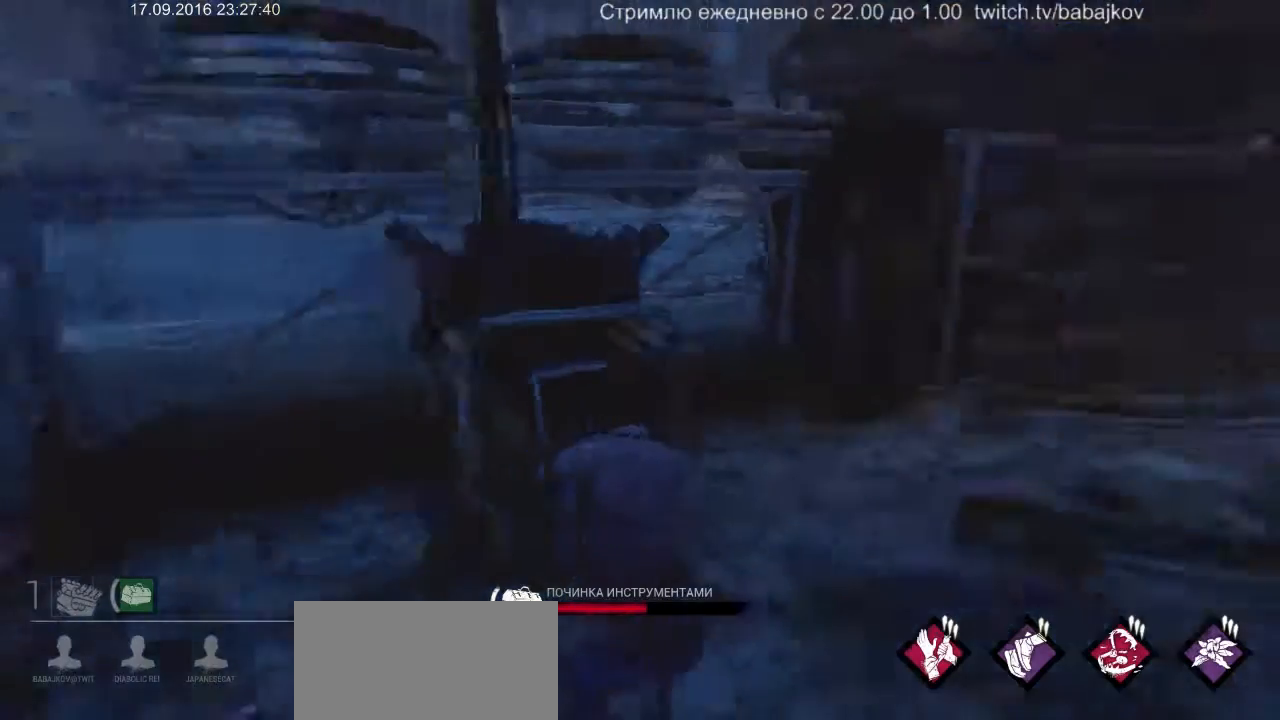
{"keys": [], "mouse": ["right"], "events": []}
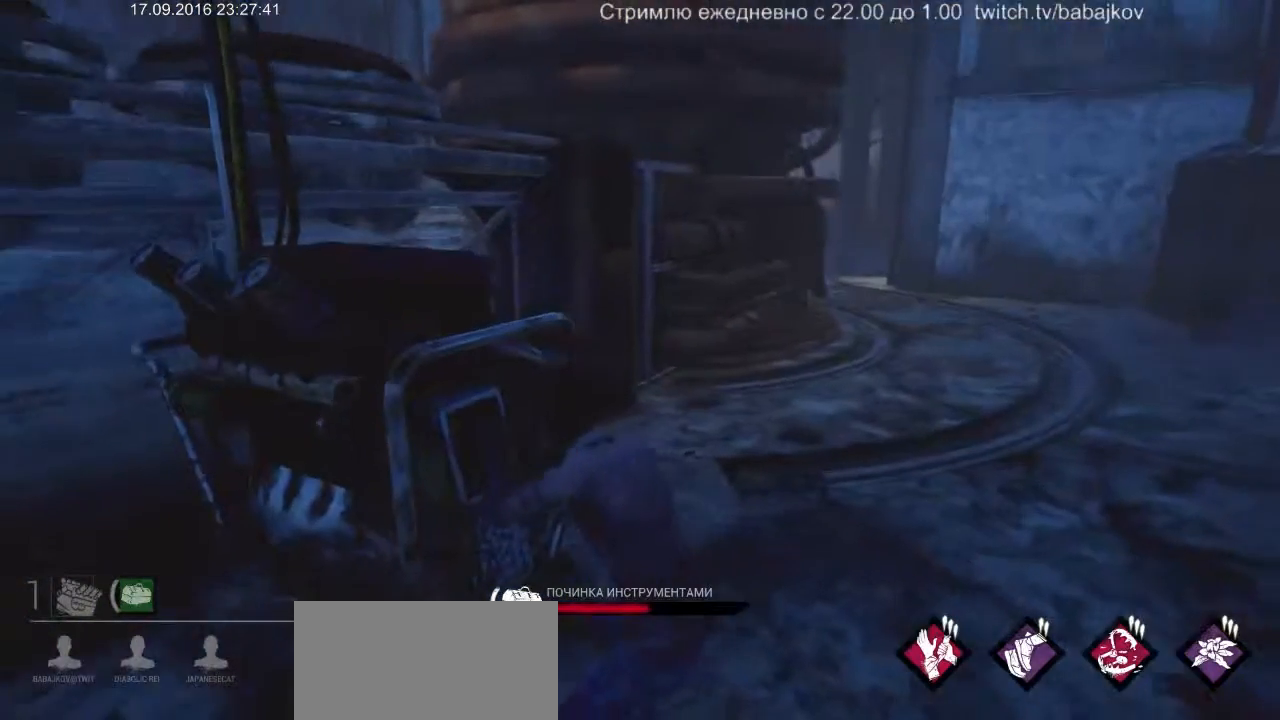
{"keys": [], "mouse": ["right"], "events": []}
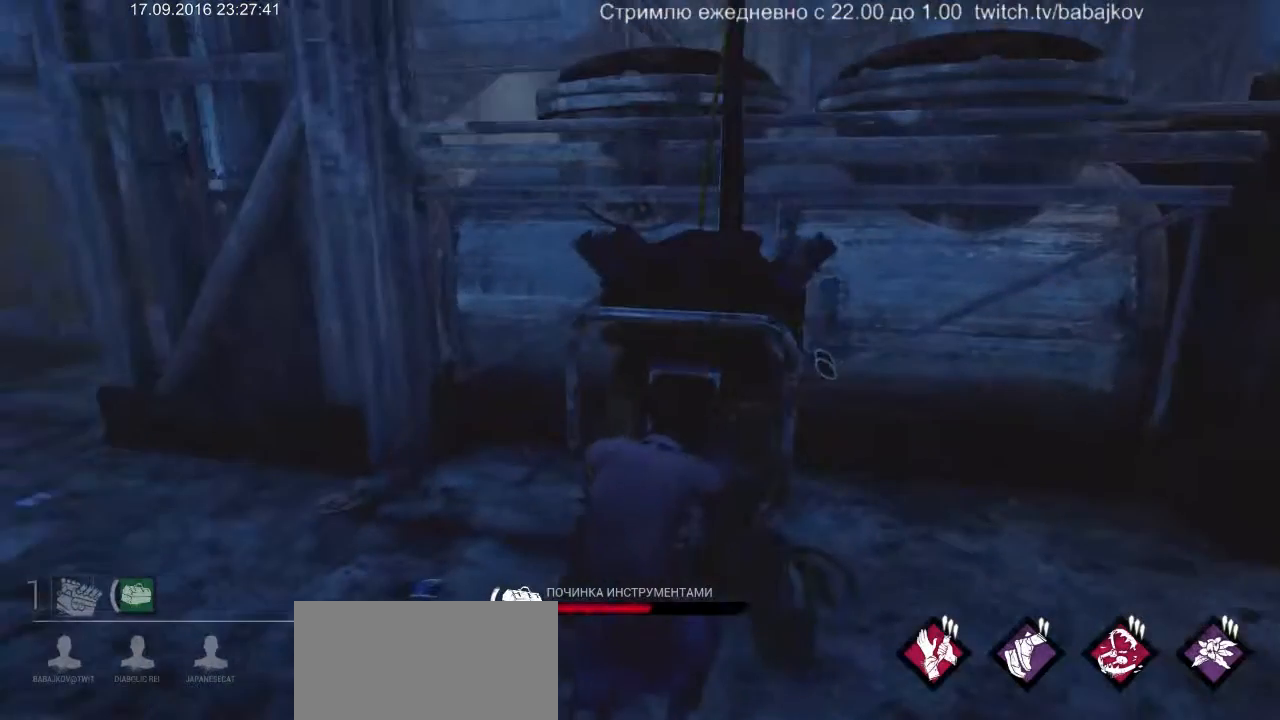
{"keys": [], "mouse": ["right"], "events": []}
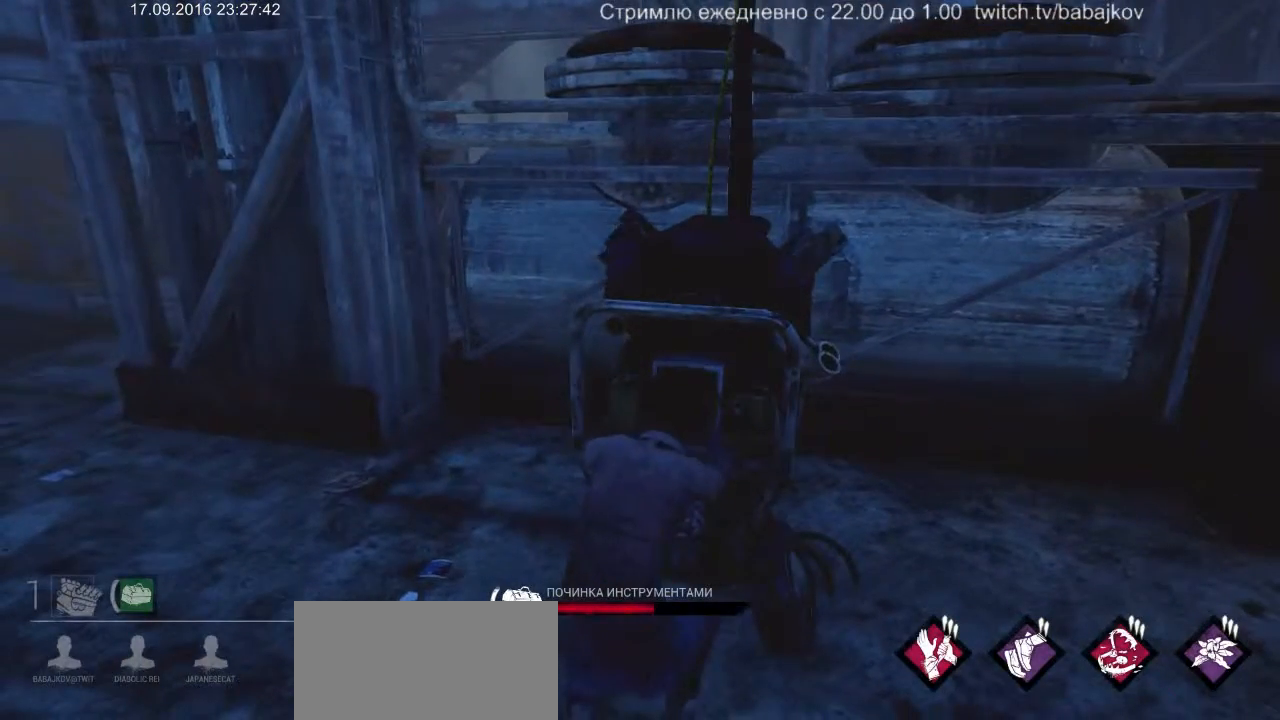
{"keys": [], "mouse": ["right"], "events": []}
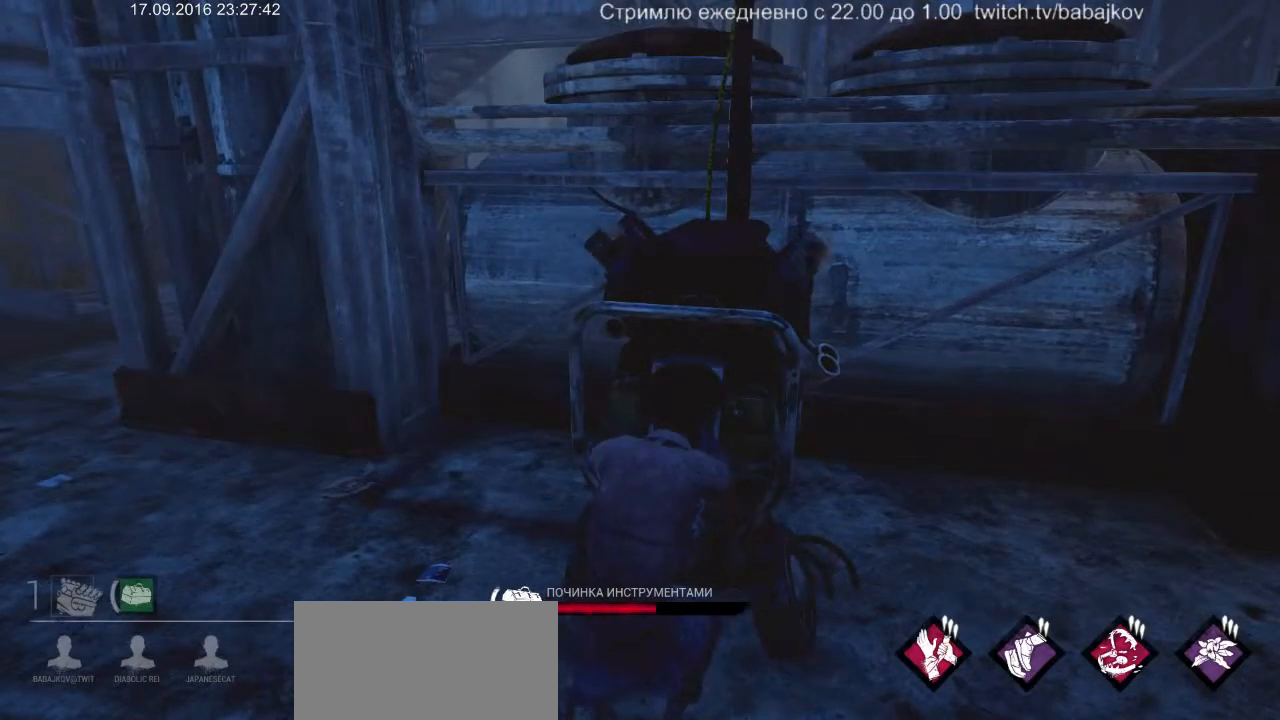
{"keys": [], "mouse": ["right"], "events": []}